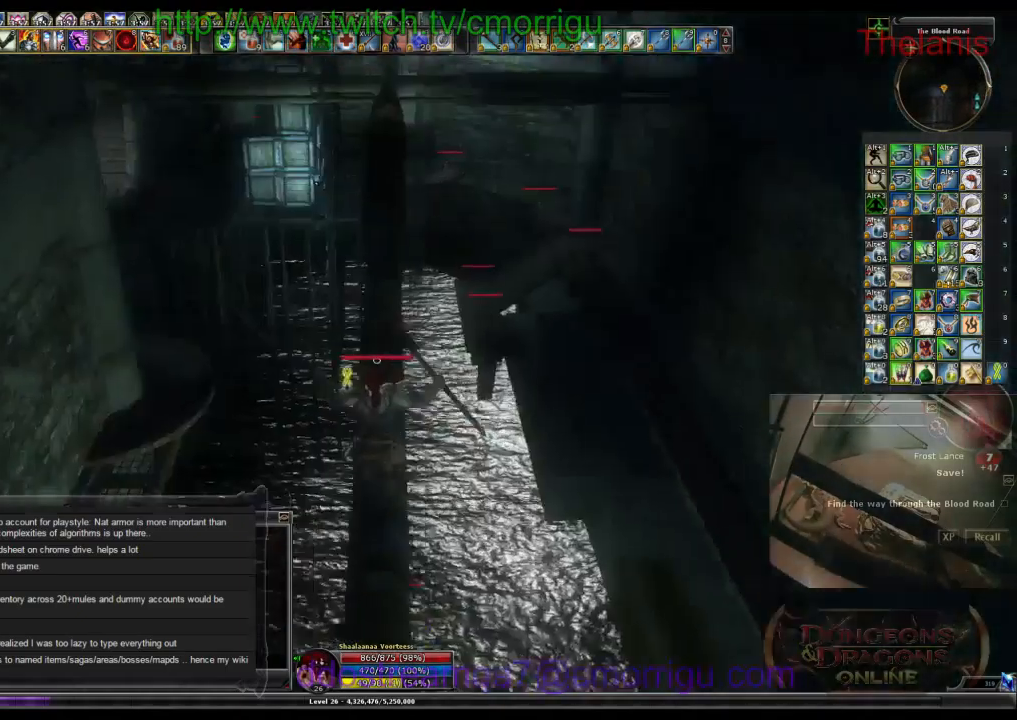
Gameplay with keyboard; each line is a JSON object with the keys held at the frame after it. "events" lists presses ("down") and releases ("up") of ".", "/", "0", "1", "2", "3", "4", "5", "6", "7", "8", "9", "a", "b", "backslash", "backspace", "c", "caps_lock", "comma", "ctrl_l", "ctrl_r", "d", "e", "equals", "escape", "f", "f1", "f10", "f11", "f12", "f2", "f3", "f4", "f5", "f6", "f7", "f8", "f9", "g", "h", "i", "j", "k", "l", "lbracket", "m", "minus", "n", "o", "p", "q", "quote", "r", "rbracket", "return", "s", "semicolon", "shift_l", "shift_r", "space", "t", "tab", "tilde", "u", "v", "w", "x", "y" and "z" between this image and that frame as [ms after this image, input, new state], when the widget could be followed in between. No other keys are recorded. Mouse input is not recorded.
{"keys": ["w"], "events": []}
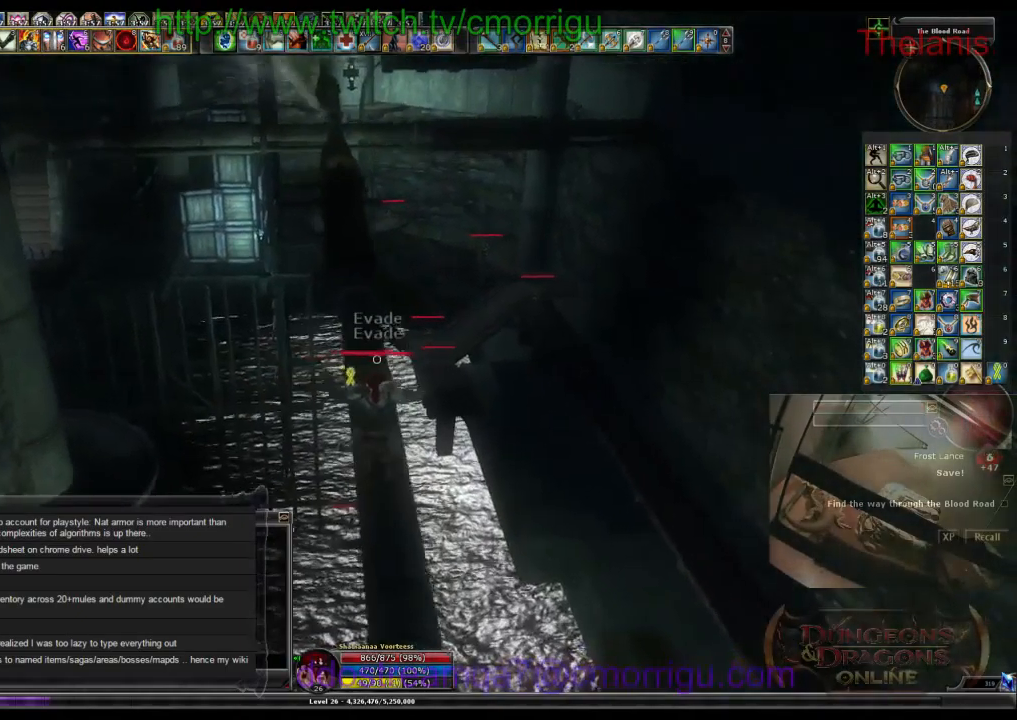
{"keys": ["w"], "events": []}
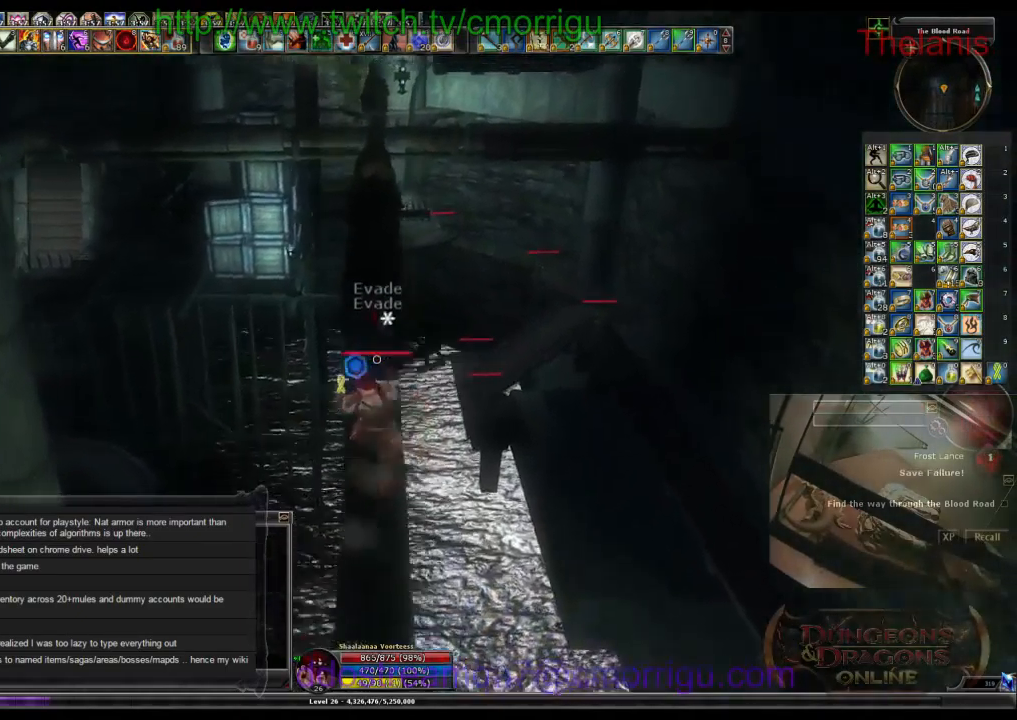
{"keys": ["w"], "events": []}
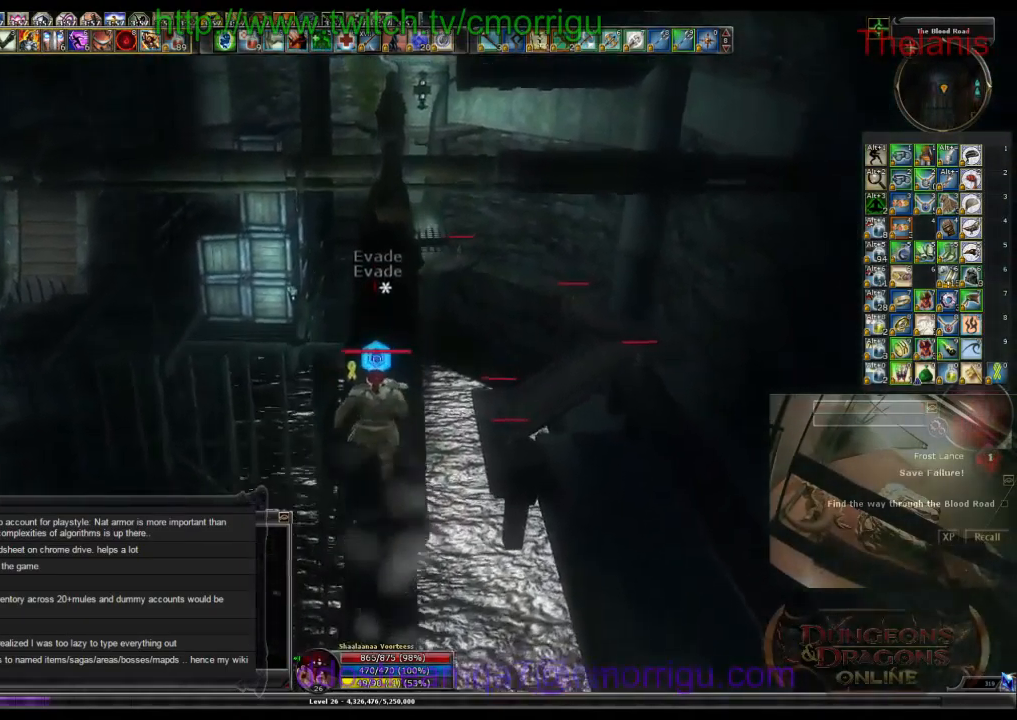
{"keys": ["w"], "events": []}
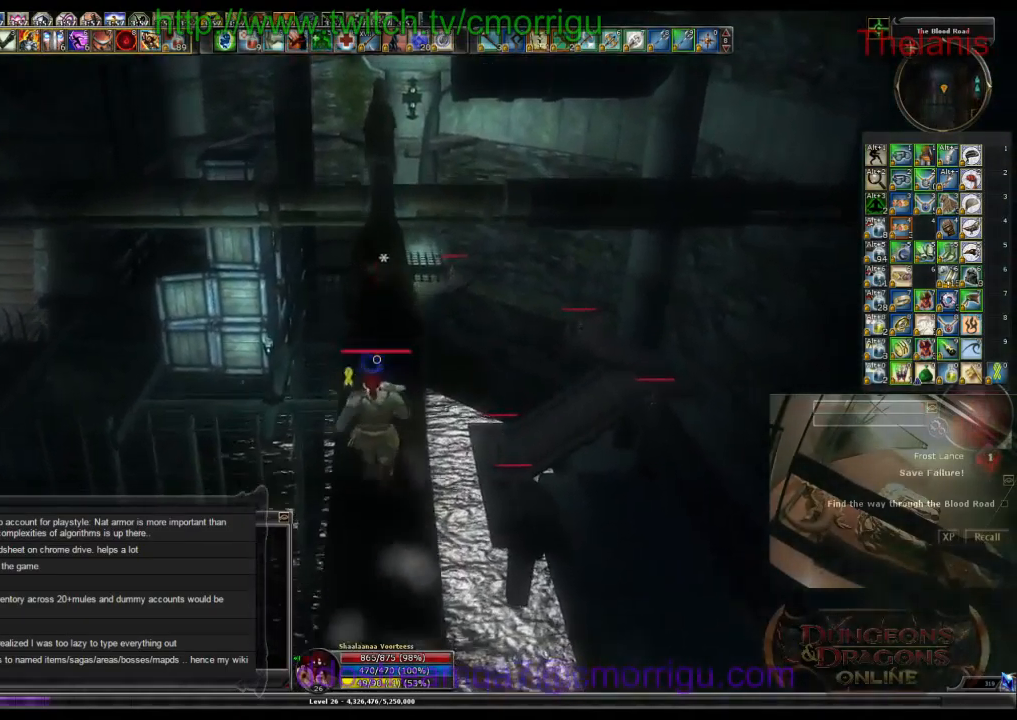
{"keys": ["w"], "events": [[100, "space", "down"], [333, "space", "up"]]}
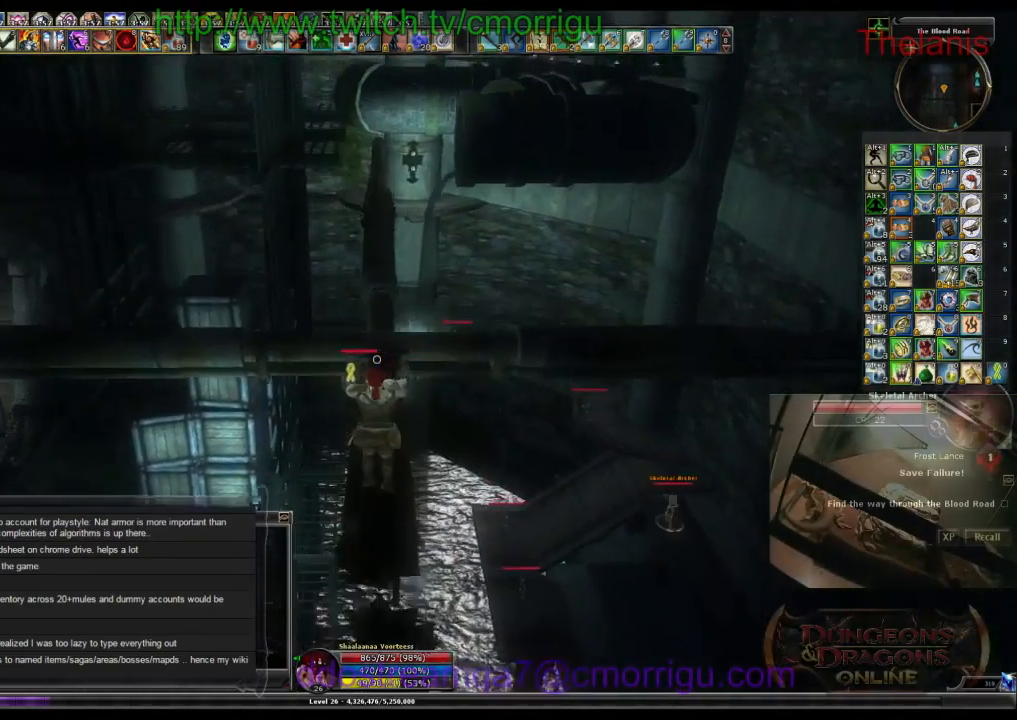
{"keys": ["w"], "events": []}
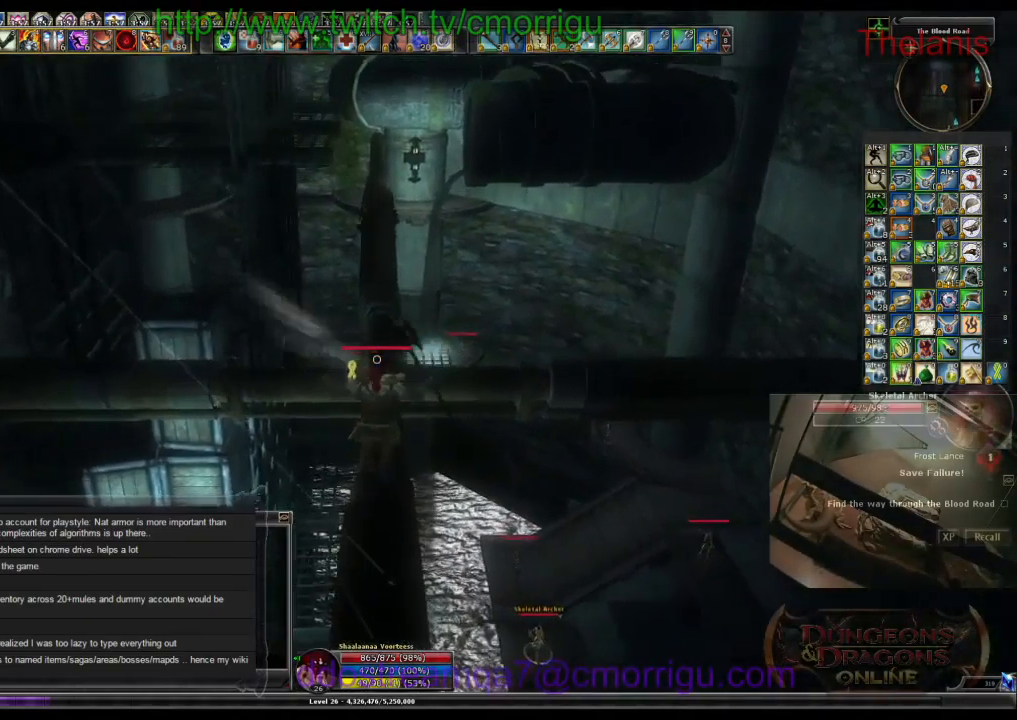
{"keys": [], "events": [[100, "w", "up"]]}
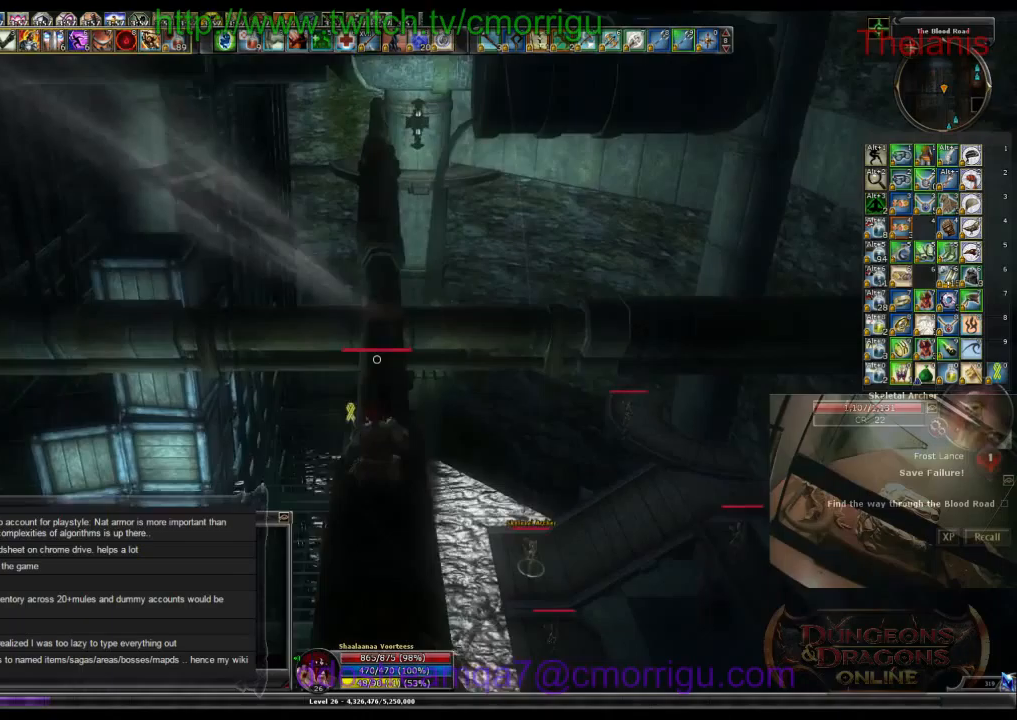
{"keys": [], "events": []}
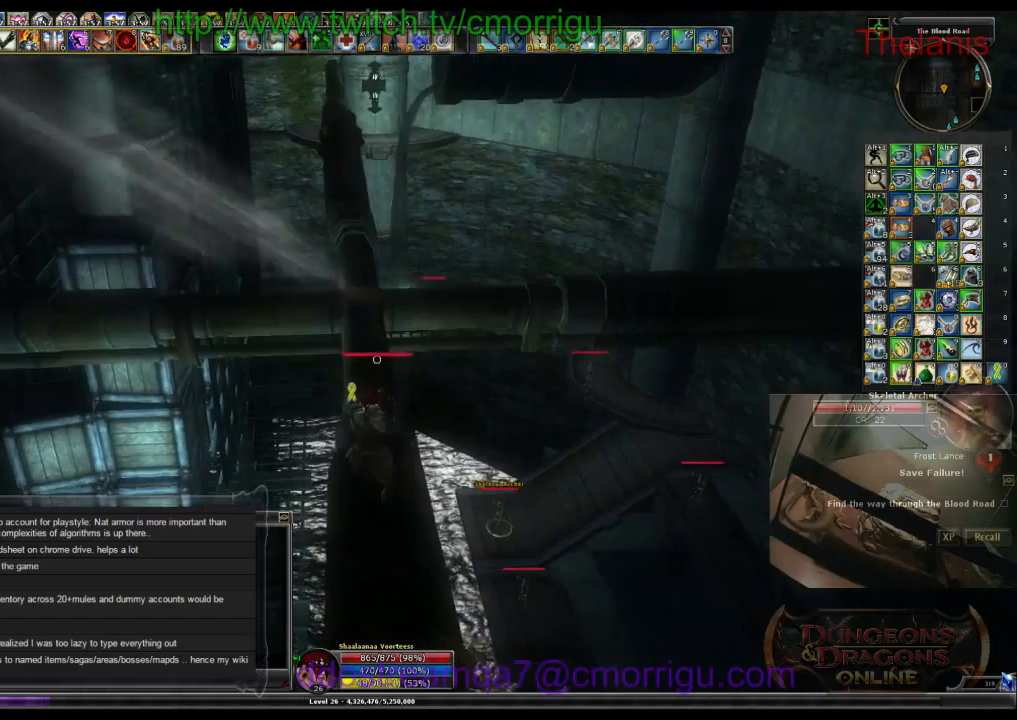
{"keys": [], "events": []}
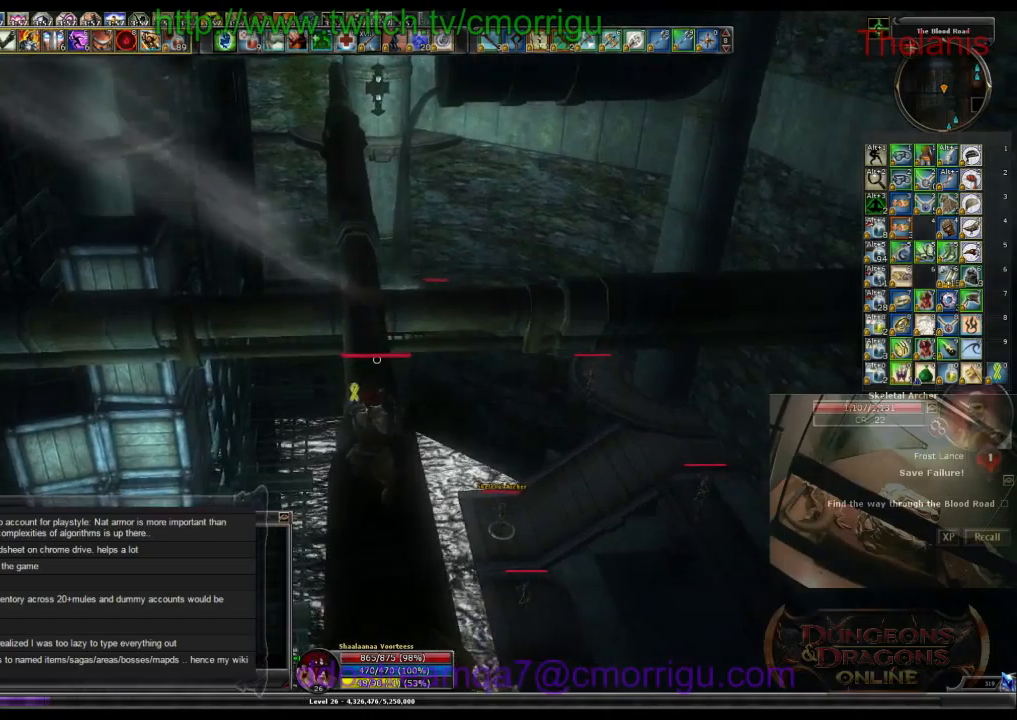
{"keys": [], "events": []}
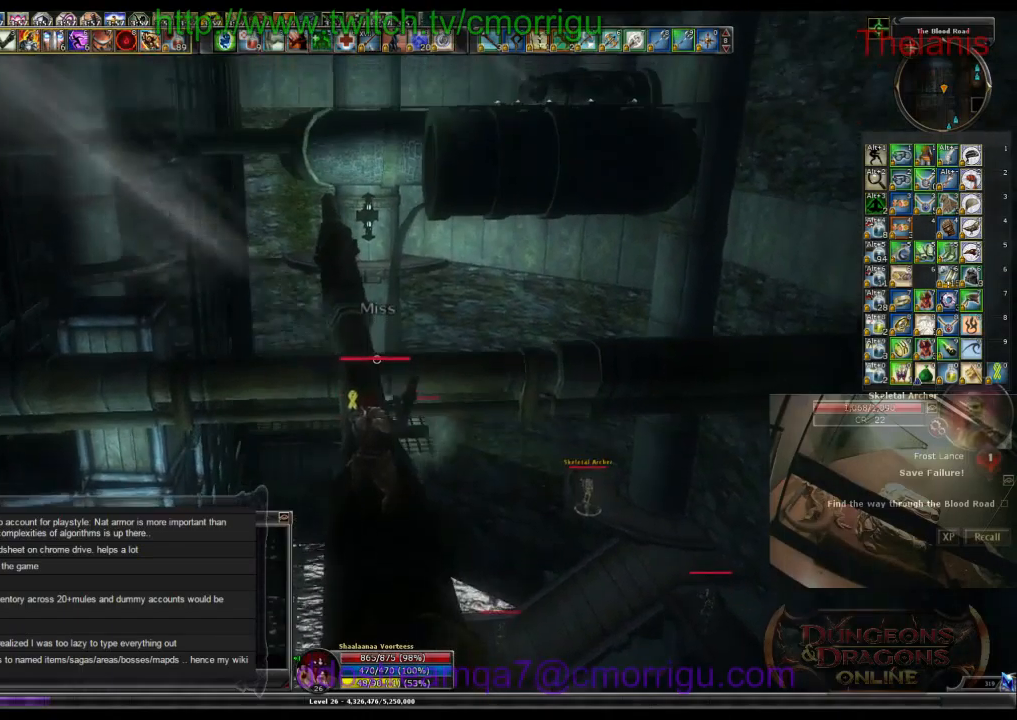
{"keys": ["w"], "events": [[167, "w", "down"]]}
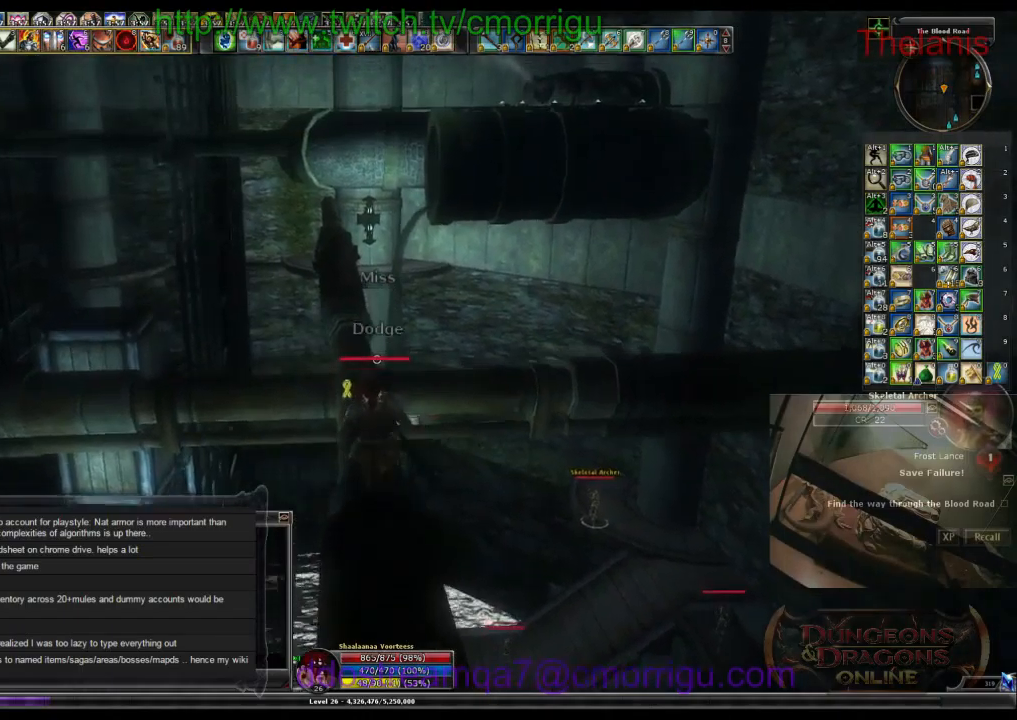
{"keys": ["w"], "events": []}
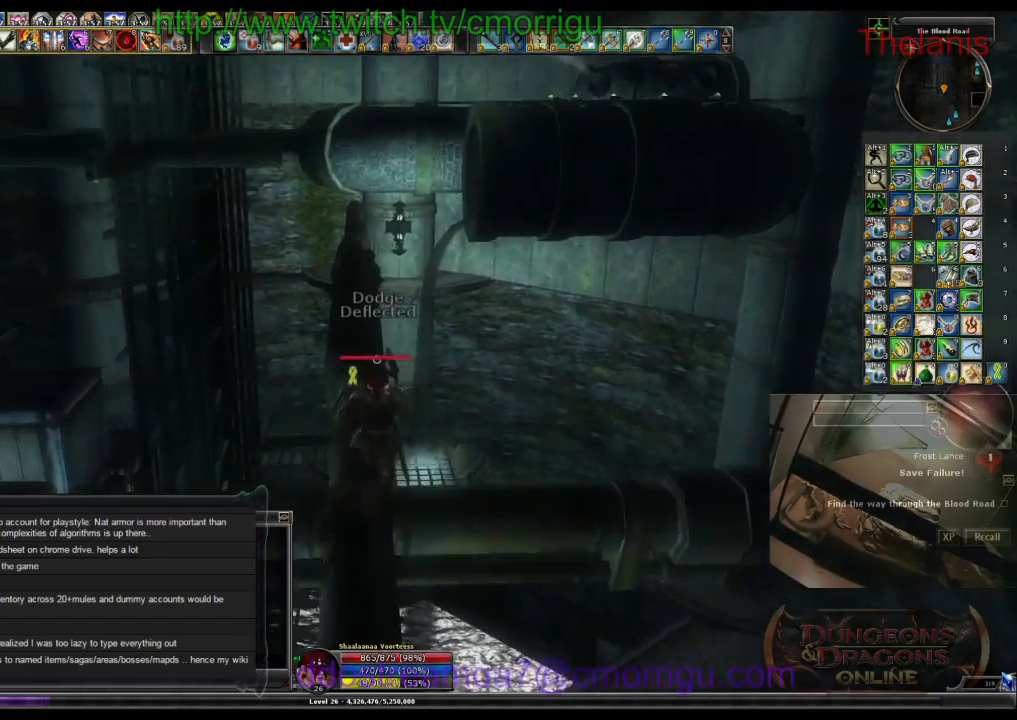
{"keys": ["w"], "events": []}
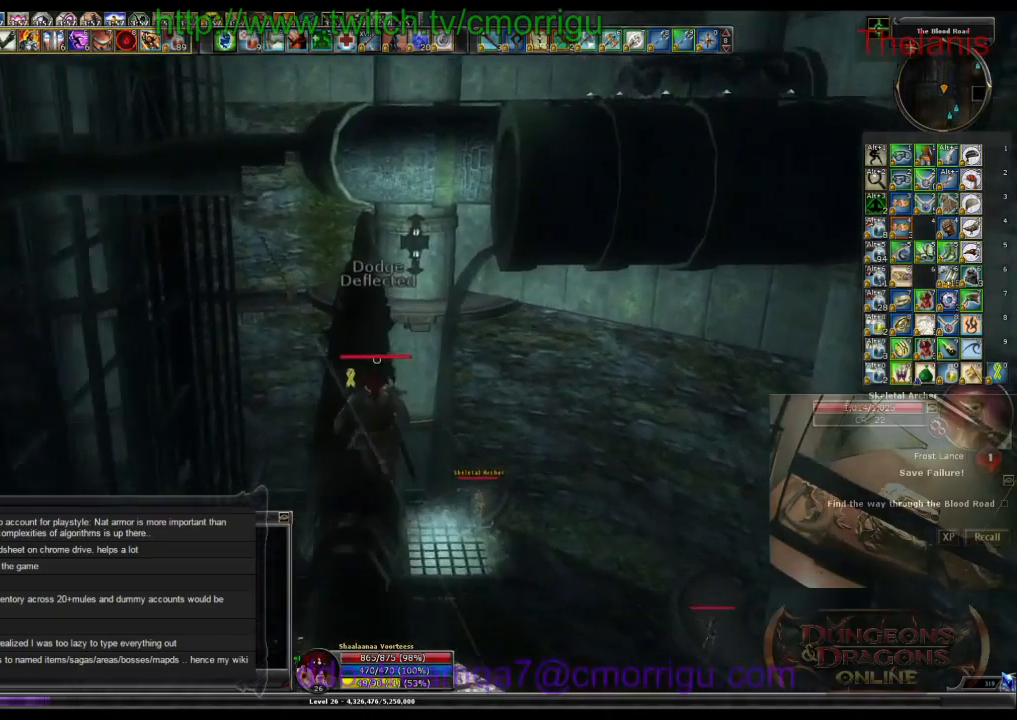
{"keys": ["space", "w"], "events": [[333, "space", "down"]]}
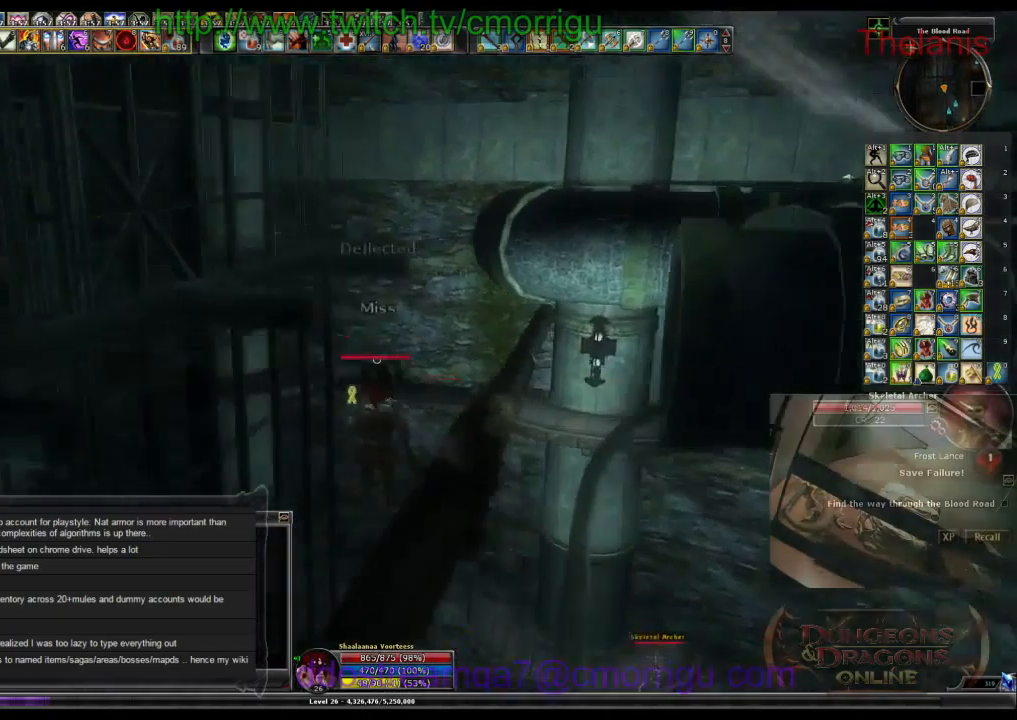
{"keys": ["space", "w"], "events": []}
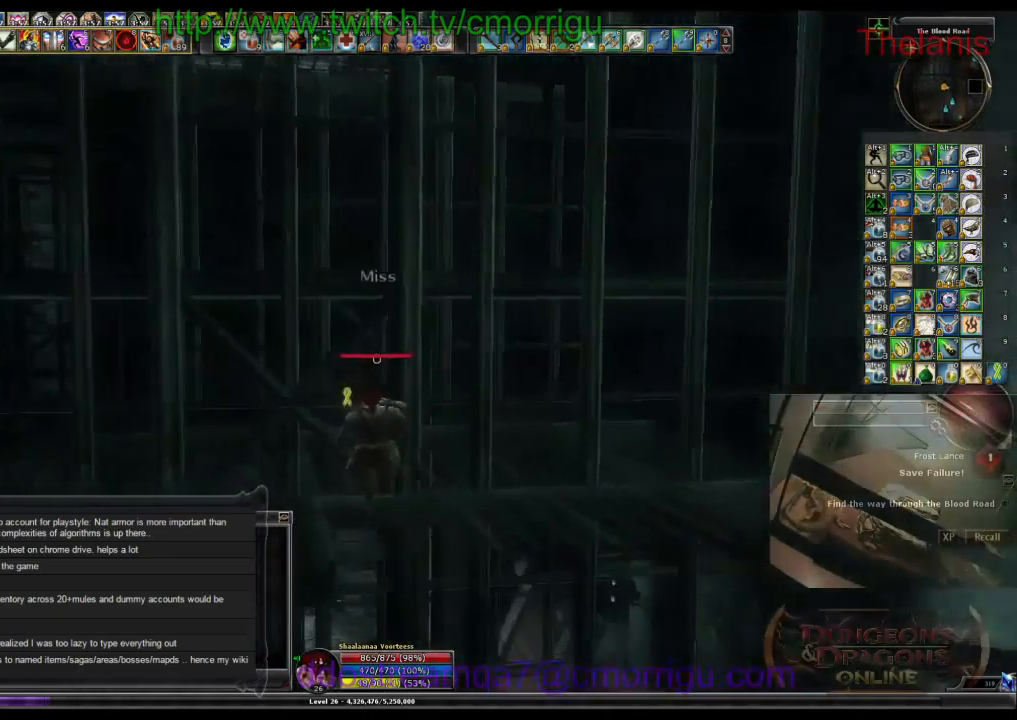
{"keys": ["a", "w"], "events": [[33, "space", "up"], [67, "a", "down"]]}
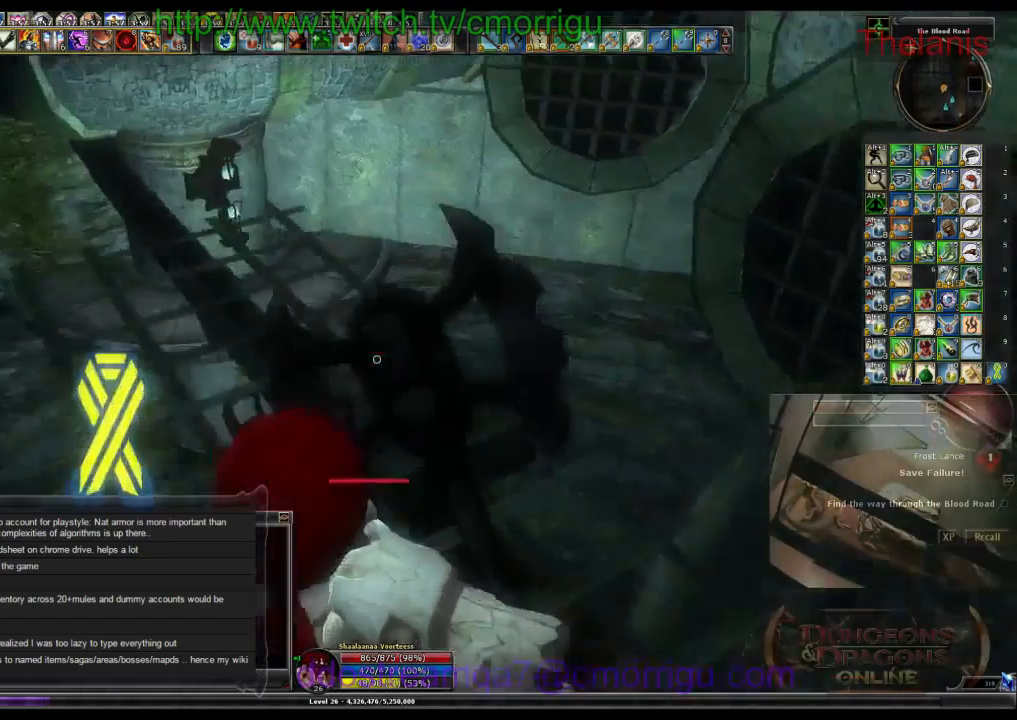
{"keys": ["w"], "events": [[100, "a", "up"], [133, "space", "down"], [367, "space", "up"]]}
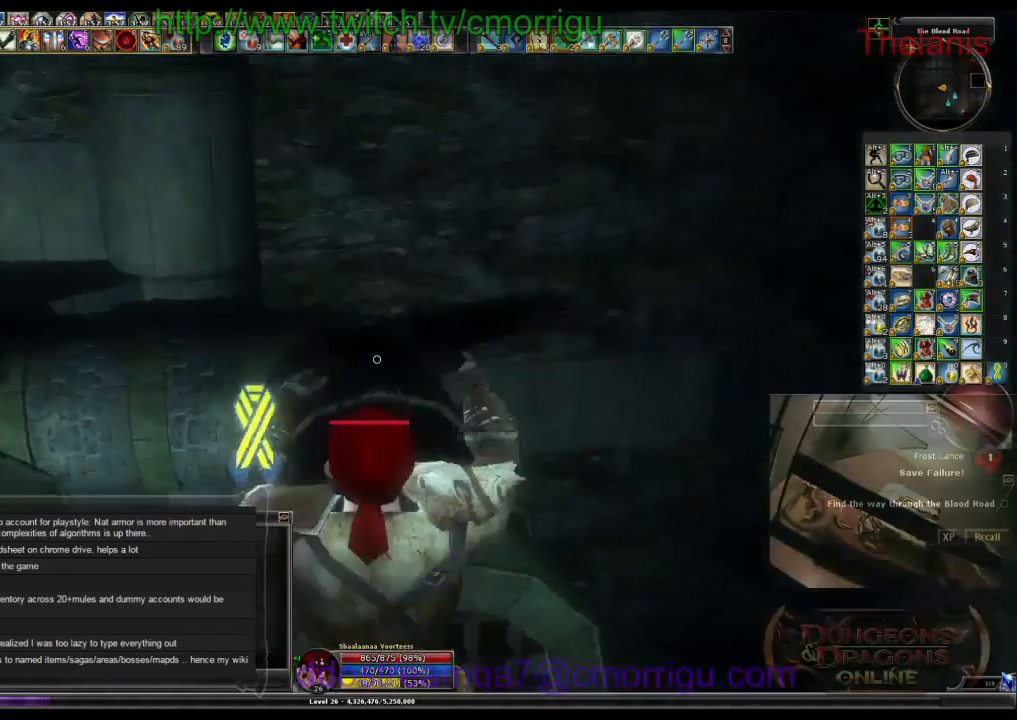
{"keys": ["w"], "events": []}
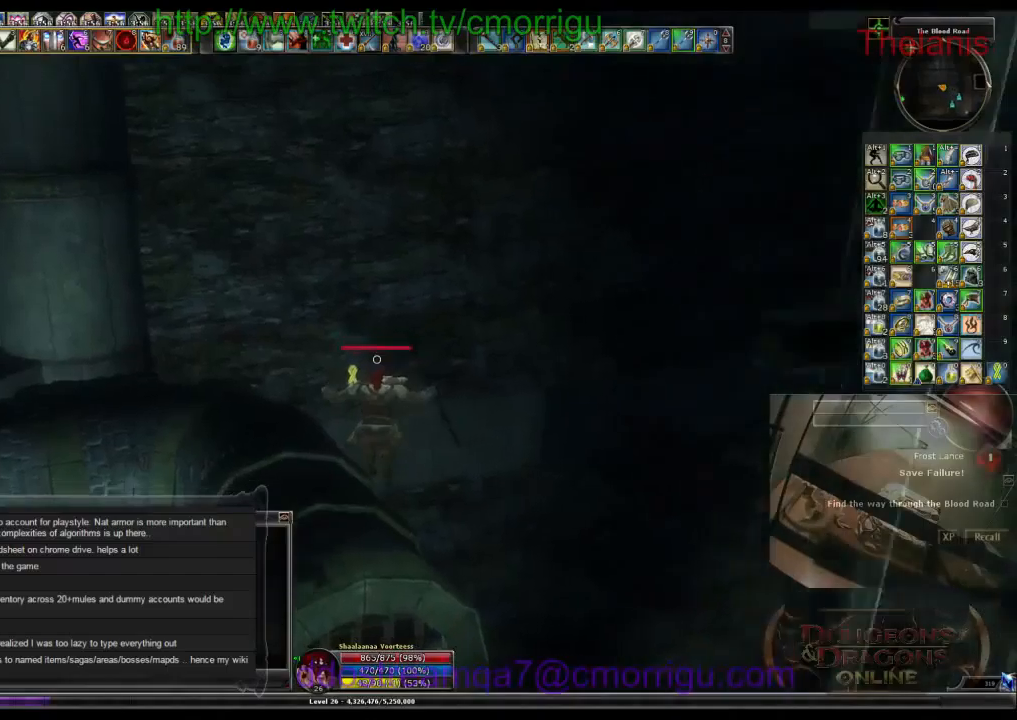
{"keys": ["w"], "events": []}
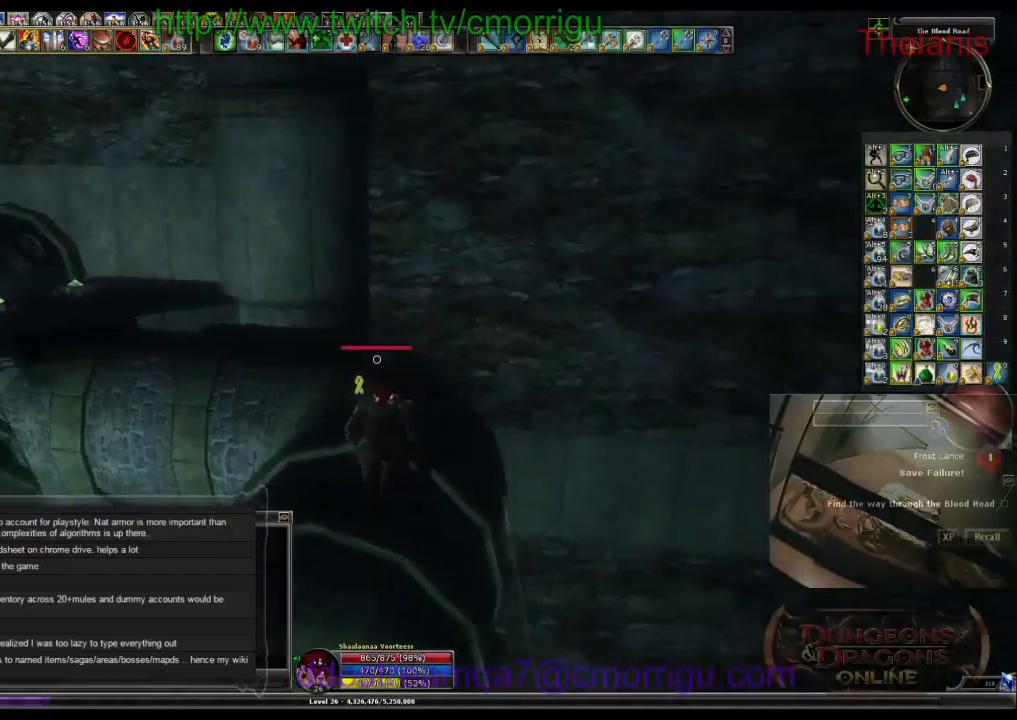
{"keys": ["w"], "events": []}
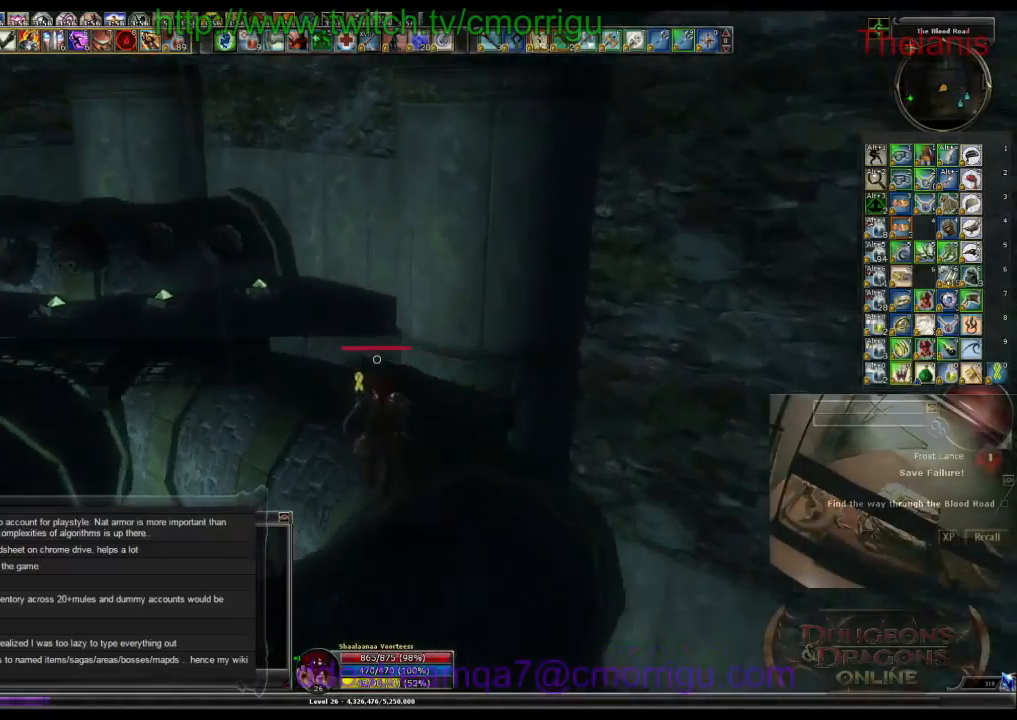
{"keys": ["w"], "events": []}
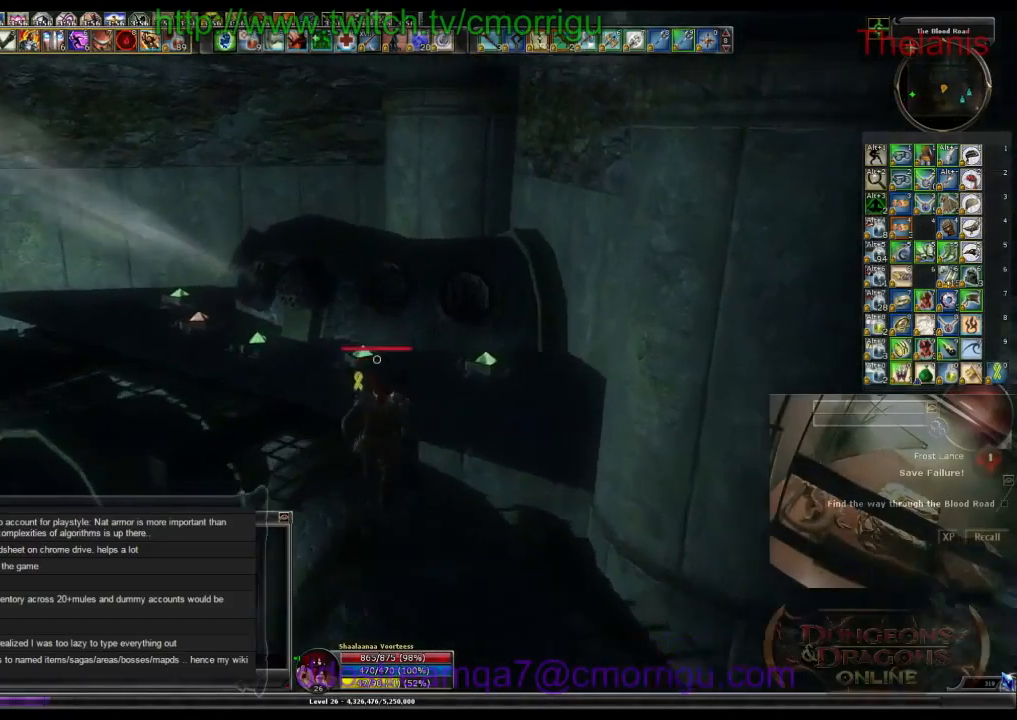
{"keys": ["w"], "events": [[100, "a", "down"], [400, "a", "up"]]}
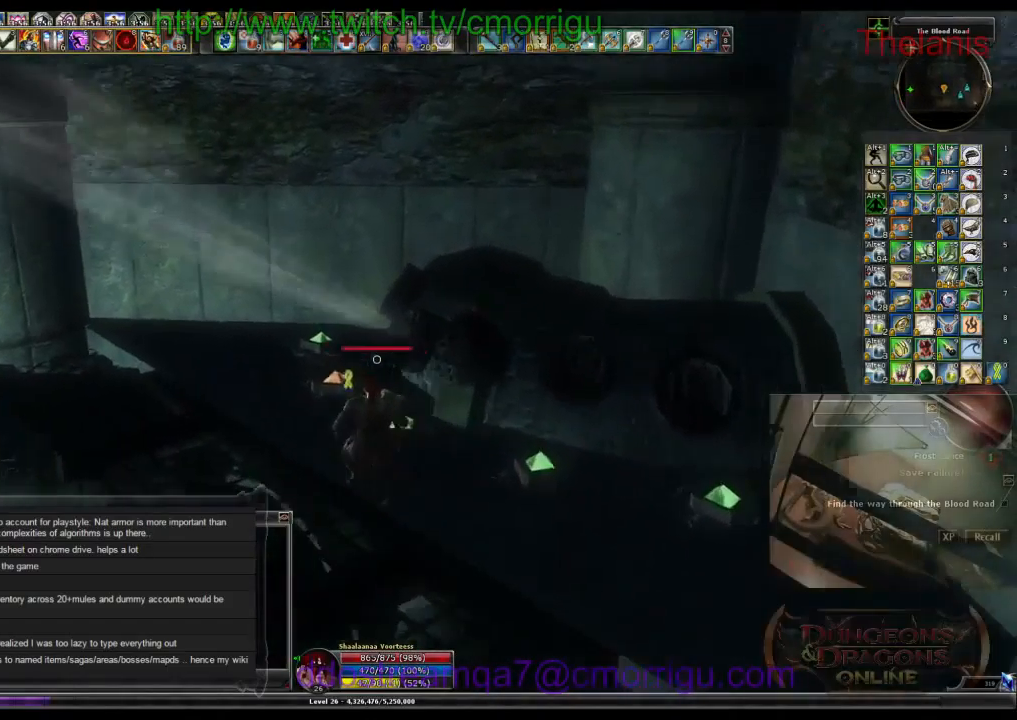
{"keys": [], "events": [[133, "w", "up"]]}
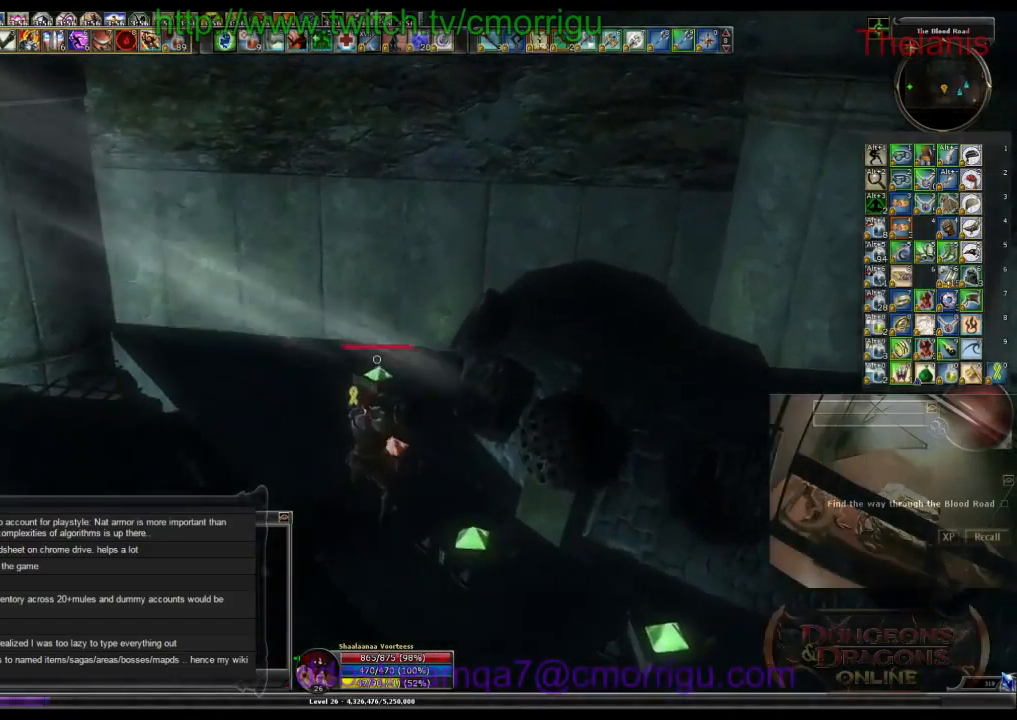
{"keys": ["d", "s"], "events": [[66, "s", "down"], [266, "d", "down"]]}
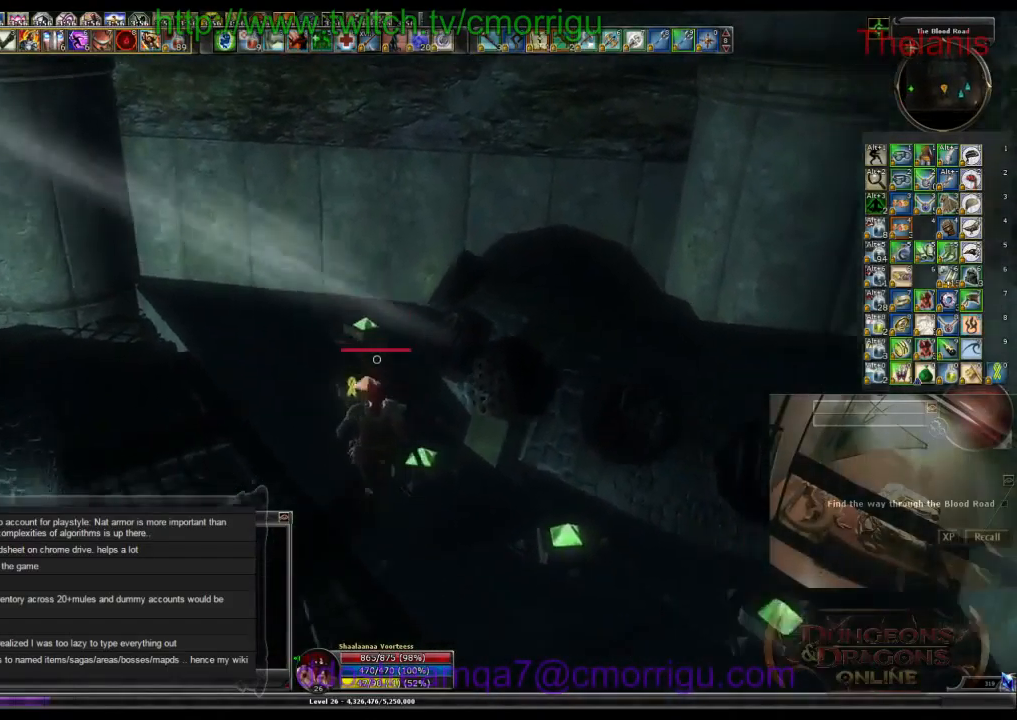
{"keys": [], "events": [[300, "s", "up"], [466, "d", "up"]]}